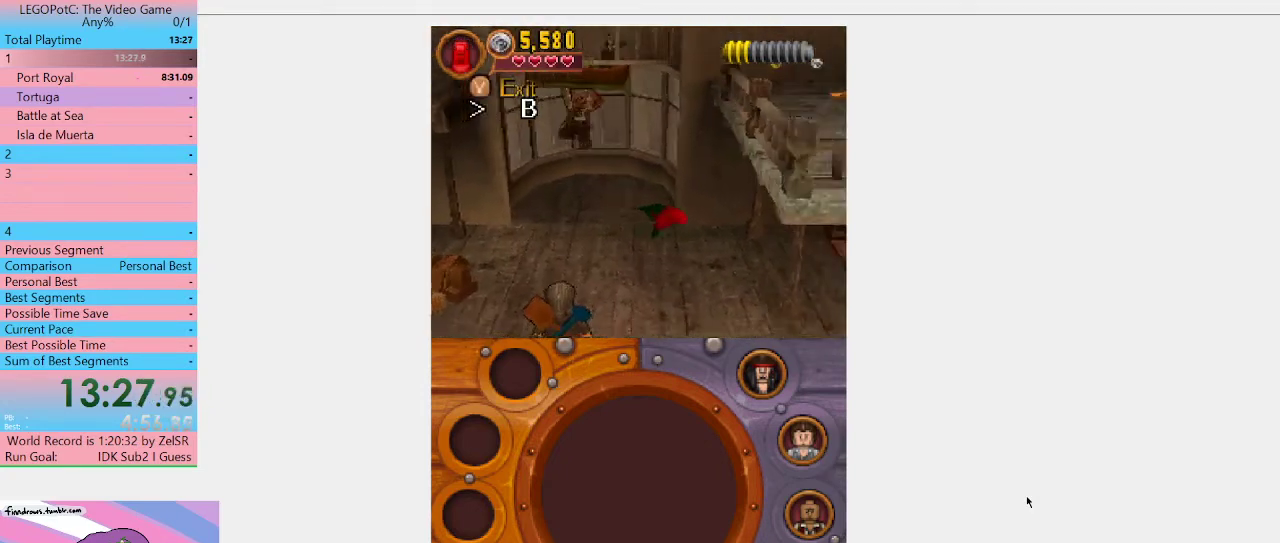
Gameplay with a controller (Xbox layout); each line is a JSON object with the inputs held at the frame after it. "events" lists button and stick changes between this image and that frame as [ms after this image, input, new state], when the widget could be followed in between. Not read: L3 R3.
{"buttons": ["A"], "left_stick": "down-left", "right_stick": "center", "events": [[33, "left_stick", "right"], [100, "left_stick", "up-right"], [233, "left_stick", "up"], [367, "left_stick", "up-left"], [433, "left_stick", "left"], [500, "left_stick", "down-left"]]}
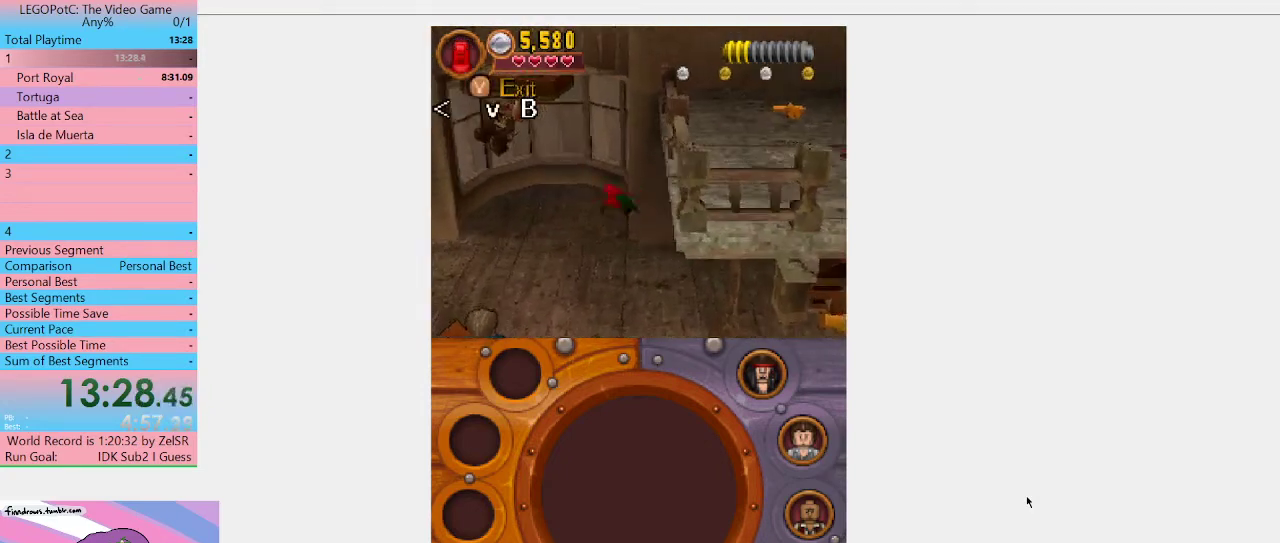
{"buttons": ["A"], "left_stick": "down-right", "right_stick": "center", "events": [[233, "left_stick", "down-right"]]}
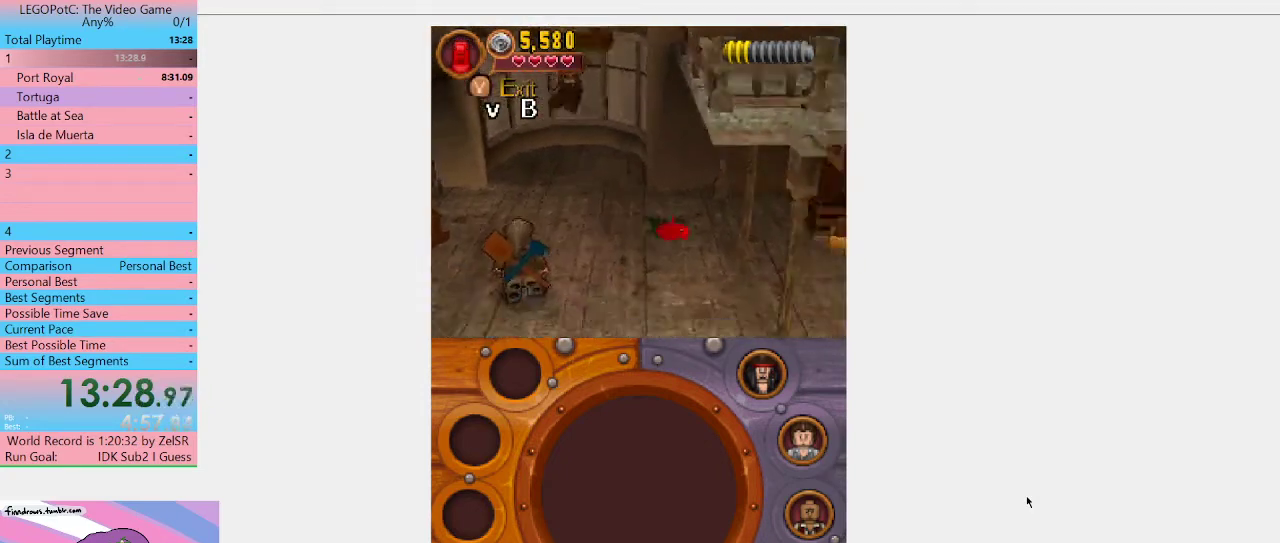
{"buttons": ["A"], "left_stick": "down", "right_stick": "center", "events": [[33, "left_stick", "down"]]}
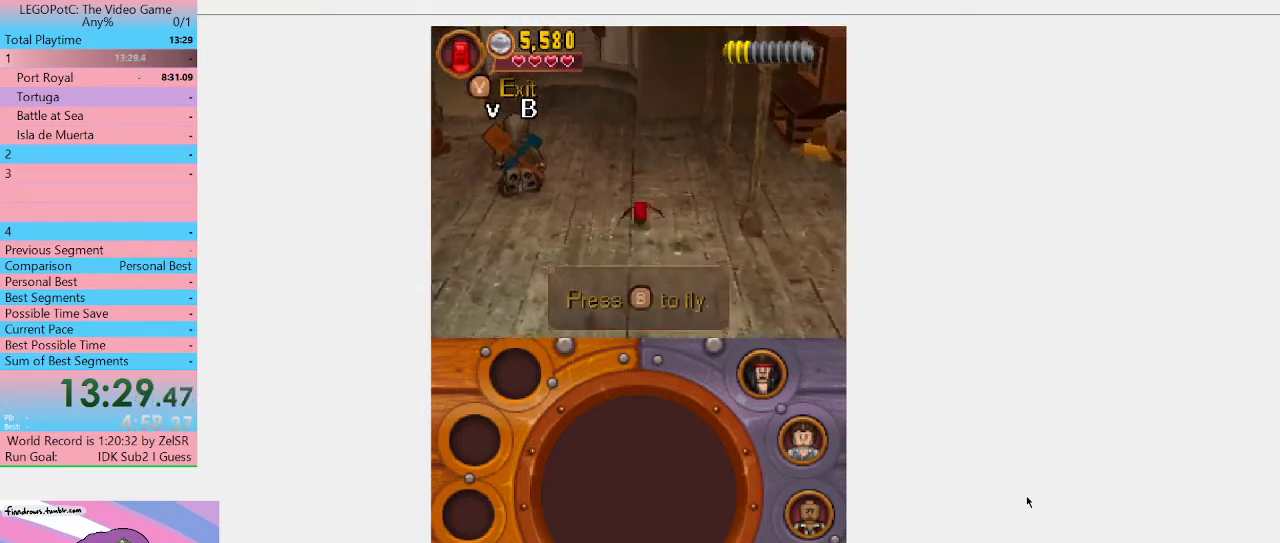
{"buttons": ["A"], "left_stick": "right", "right_stick": "center", "events": [[133, "left_stick", "down-right"], [200, "A", "up"], [500, "A", "down"], [500, "left_stick", "right"]]}
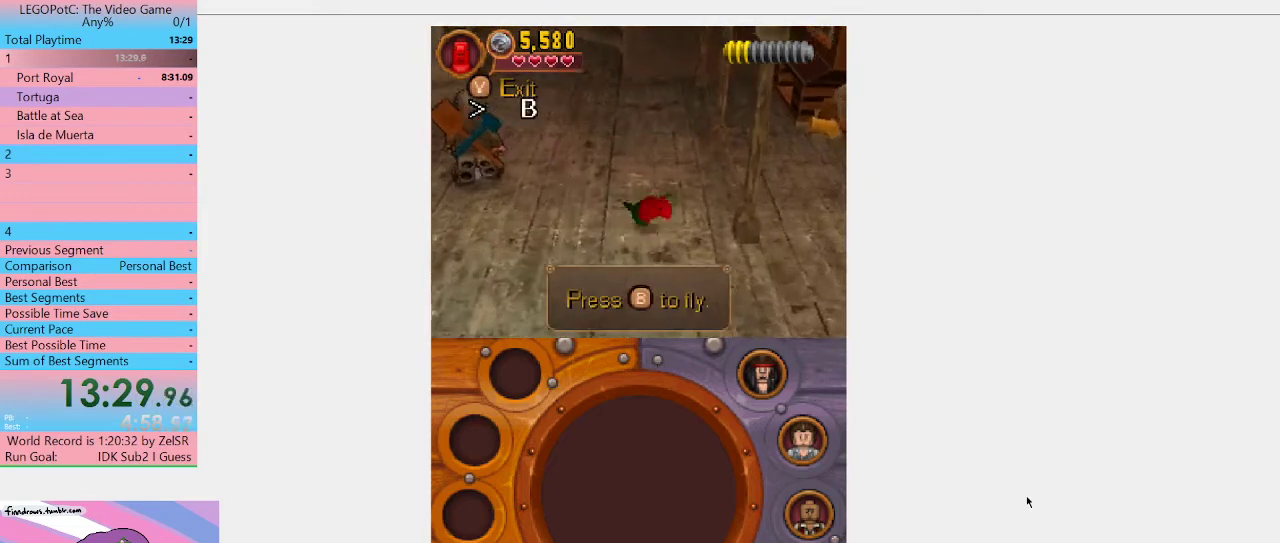
{"buttons": [], "left_stick": "down-right", "right_stick": "center", "events": [[133, "A", "up"], [233, "A", "down"], [300, "A", "up"], [333, "left_stick", "down-right"]]}
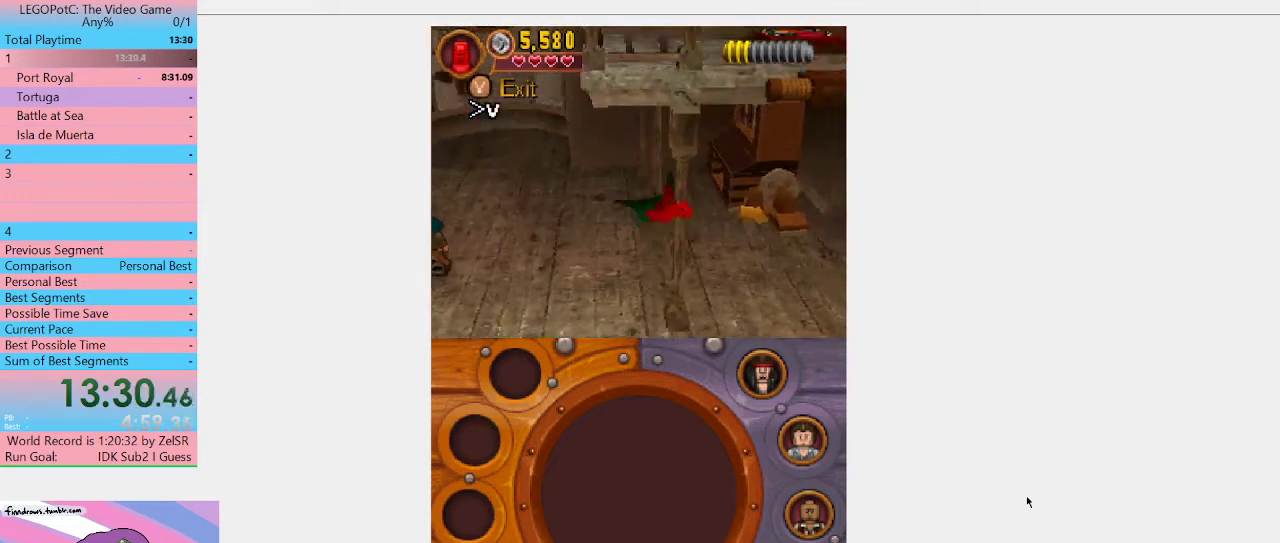
{"buttons": ["A"], "left_stick": "down-right", "right_stick": "center", "events": [[33, "A", "down"], [100, "A", "up"], [167, "A", "down"], [233, "A", "up"], [267, "left_stick", "down-left"], [300, "A", "down"], [400, "A", "up"], [400, "left_stick", "down"], [467, "A", "down"], [467, "left_stick", "down-right"]]}
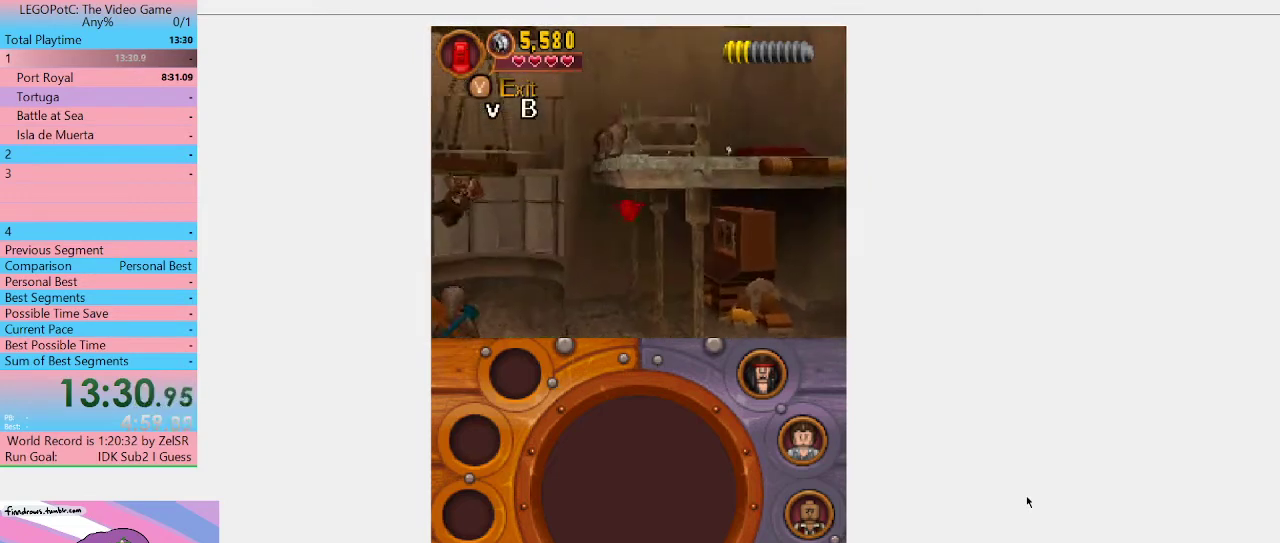
{"buttons": ["A"], "left_stick": "right", "right_stick": "center", "events": [[167, "A", "up"], [267, "A", "down"], [300, "left_stick", "right"], [333, "A", "up"], [400, "A", "down"]]}
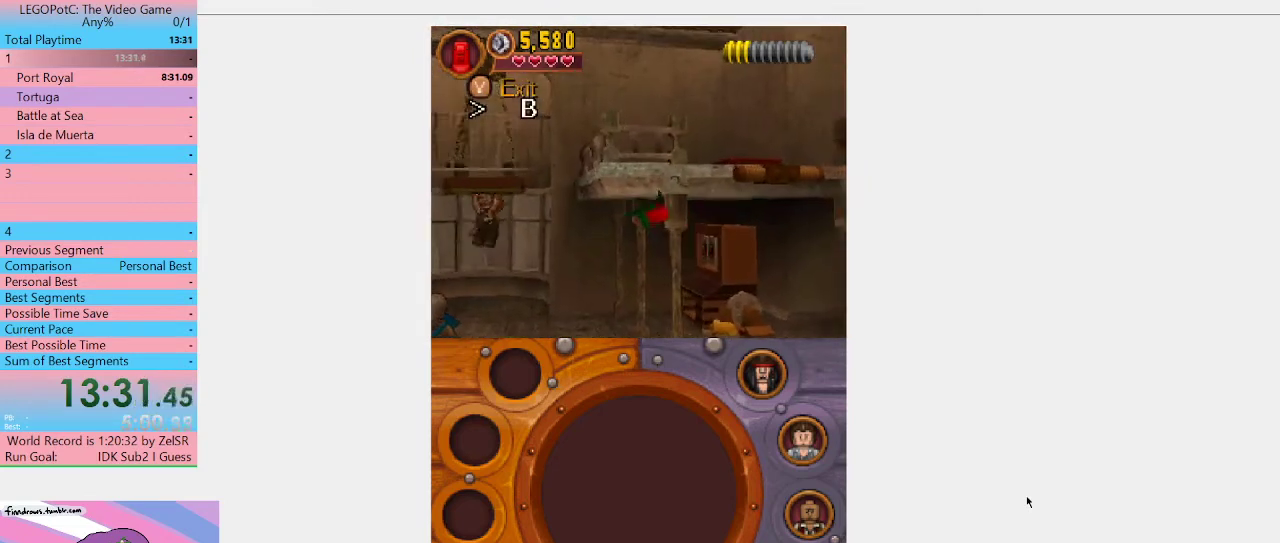
{"buttons": ["A"], "left_stick": "left", "right_stick": "center", "events": [[33, "A", "up"], [33, "left_stick", "down-right"], [233, "left_stick", "down-left"], [267, "A", "down"], [333, "A", "up"], [333, "left_stick", "left"], [433, "A", "down"]]}
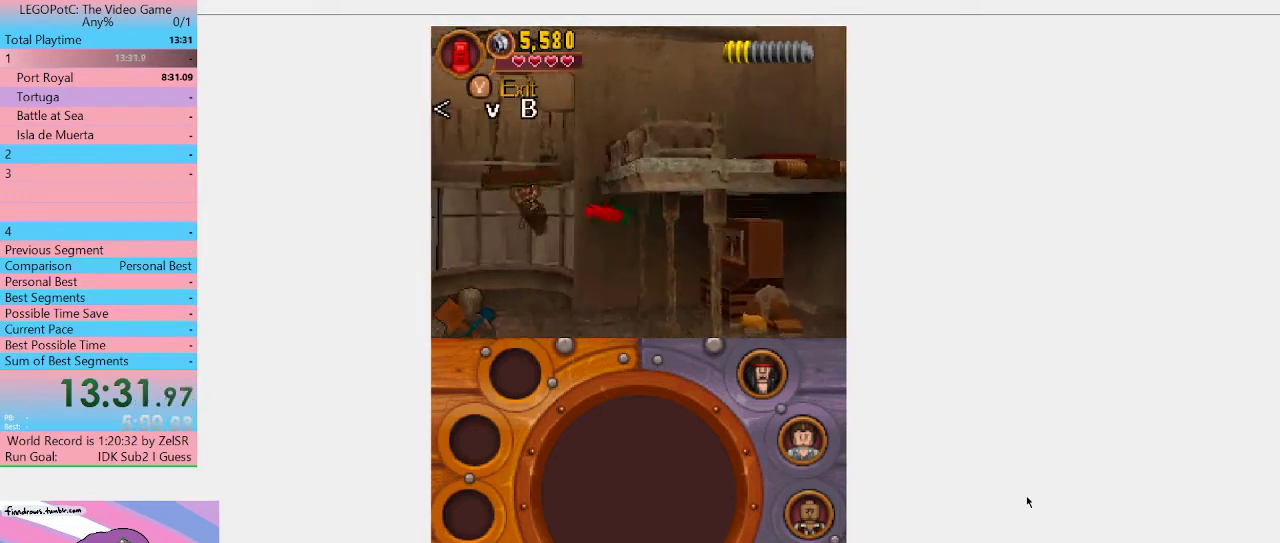
{"buttons": [], "left_stick": "up-right", "right_stick": "center", "events": [[33, "A", "up"], [33, "left_stick", "down-left"], [100, "A", "down"], [200, "A", "up"], [267, "A", "down"], [300, "left_stick", "down-right"], [333, "A", "up"], [400, "A", "down"], [467, "left_stick", "up-right"], [500, "A", "up"]]}
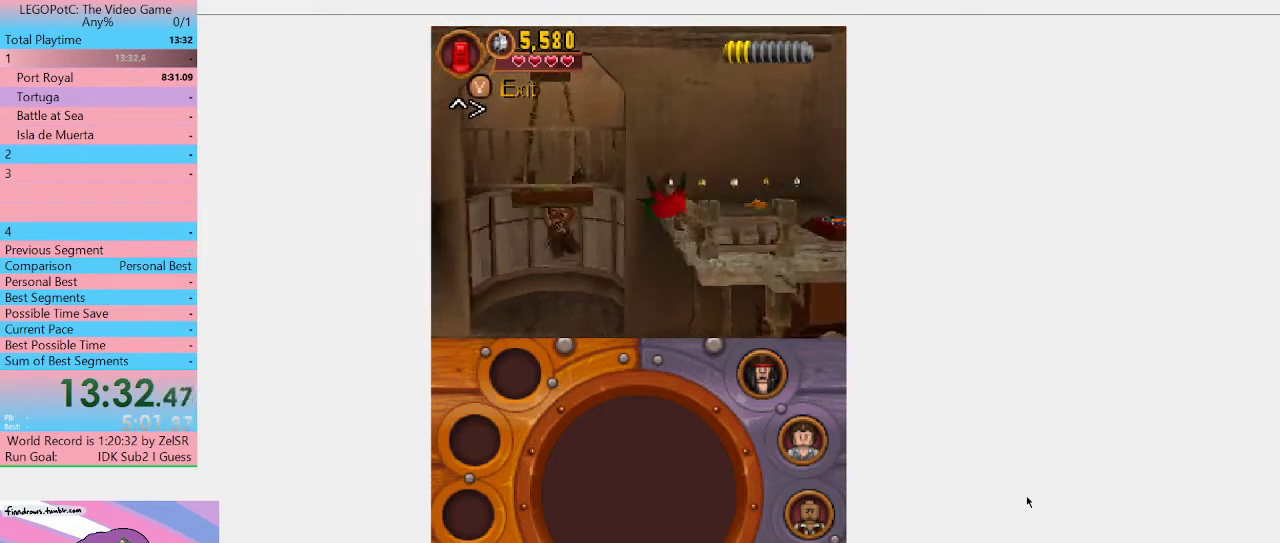
{"buttons": [], "left_stick": "up-right", "right_stick": "center", "events": [[67, "A", "down"], [133, "A", "up"], [200, "A", "down"], [333, "A", "up"]]}
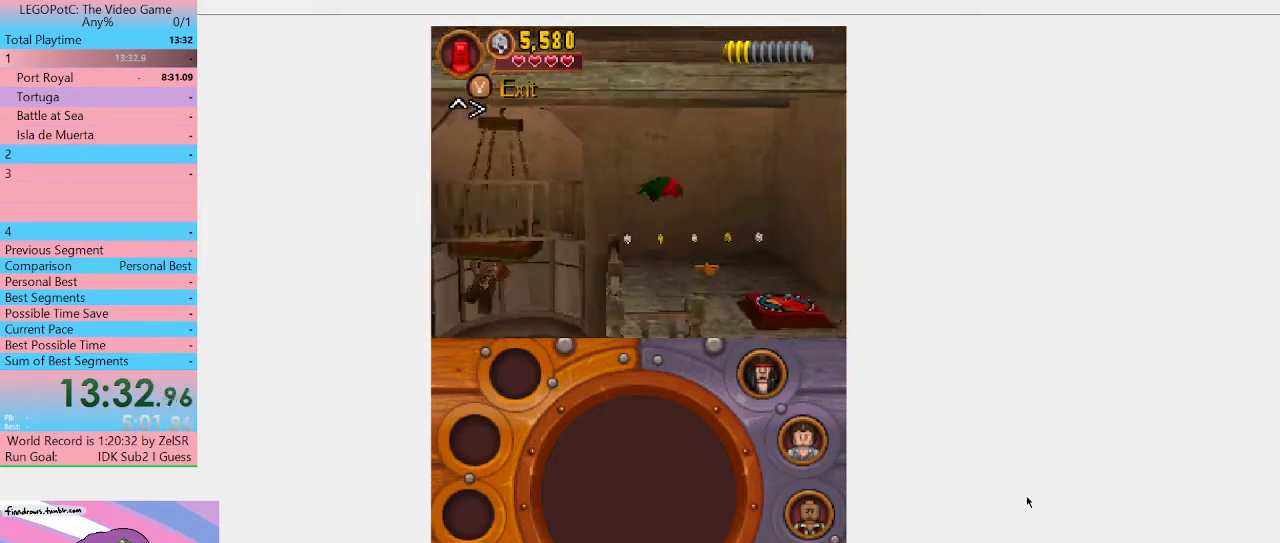
{"buttons": [], "left_stick": "up-right", "right_stick": "center", "events": []}
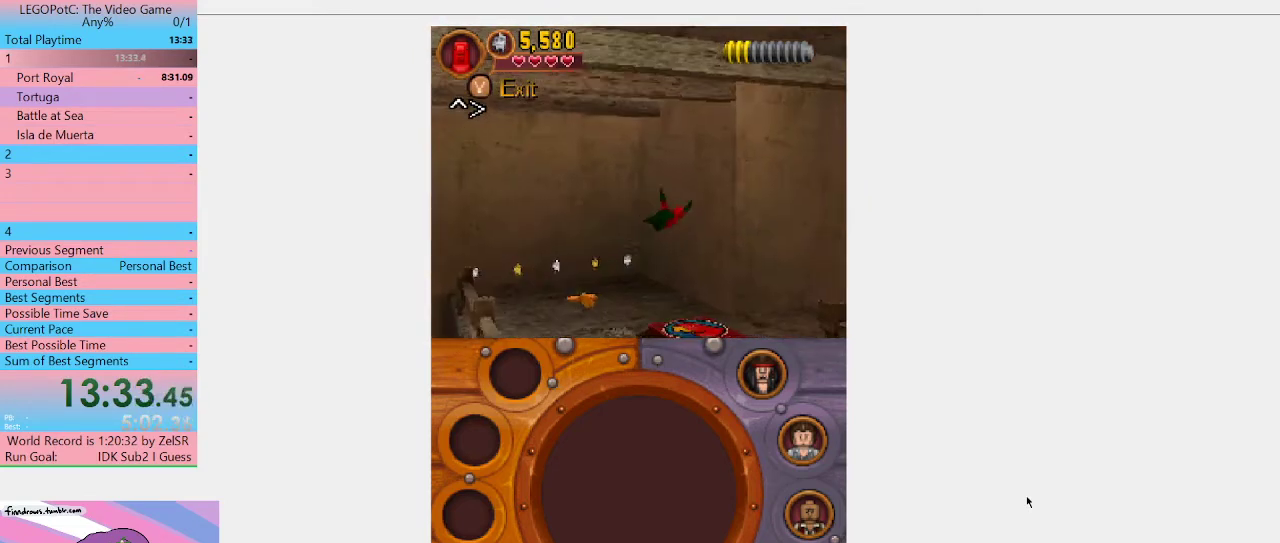
{"buttons": [], "left_stick": "down-left", "right_stick": "center", "events": [[233, "left_stick", "center"], [433, "left_stick", "down-left"]]}